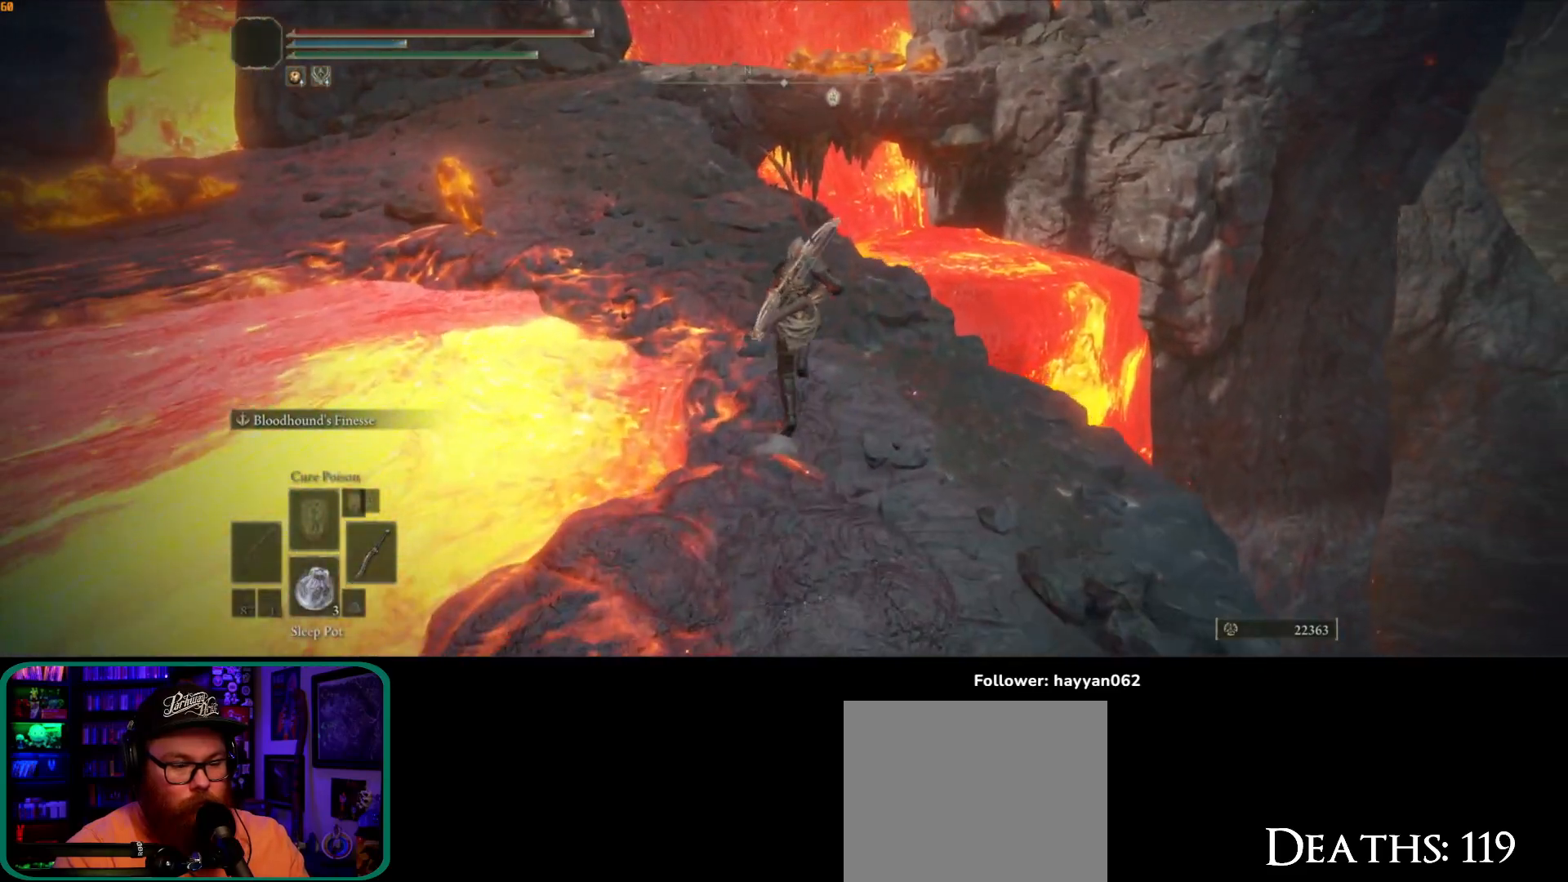
Gameplay with a controller (Xbox layout); each line is a JSON object with the inputs held at the frame after it. "button_events" lists button changes between this image and that frame as [ms after this image, input, new state], when the widget could be followed in between (sticks are given only as held states). Not read: L3.
{"buttons": ["B"], "left_stick": "up-left", "right_stick": "center", "button_events": []}
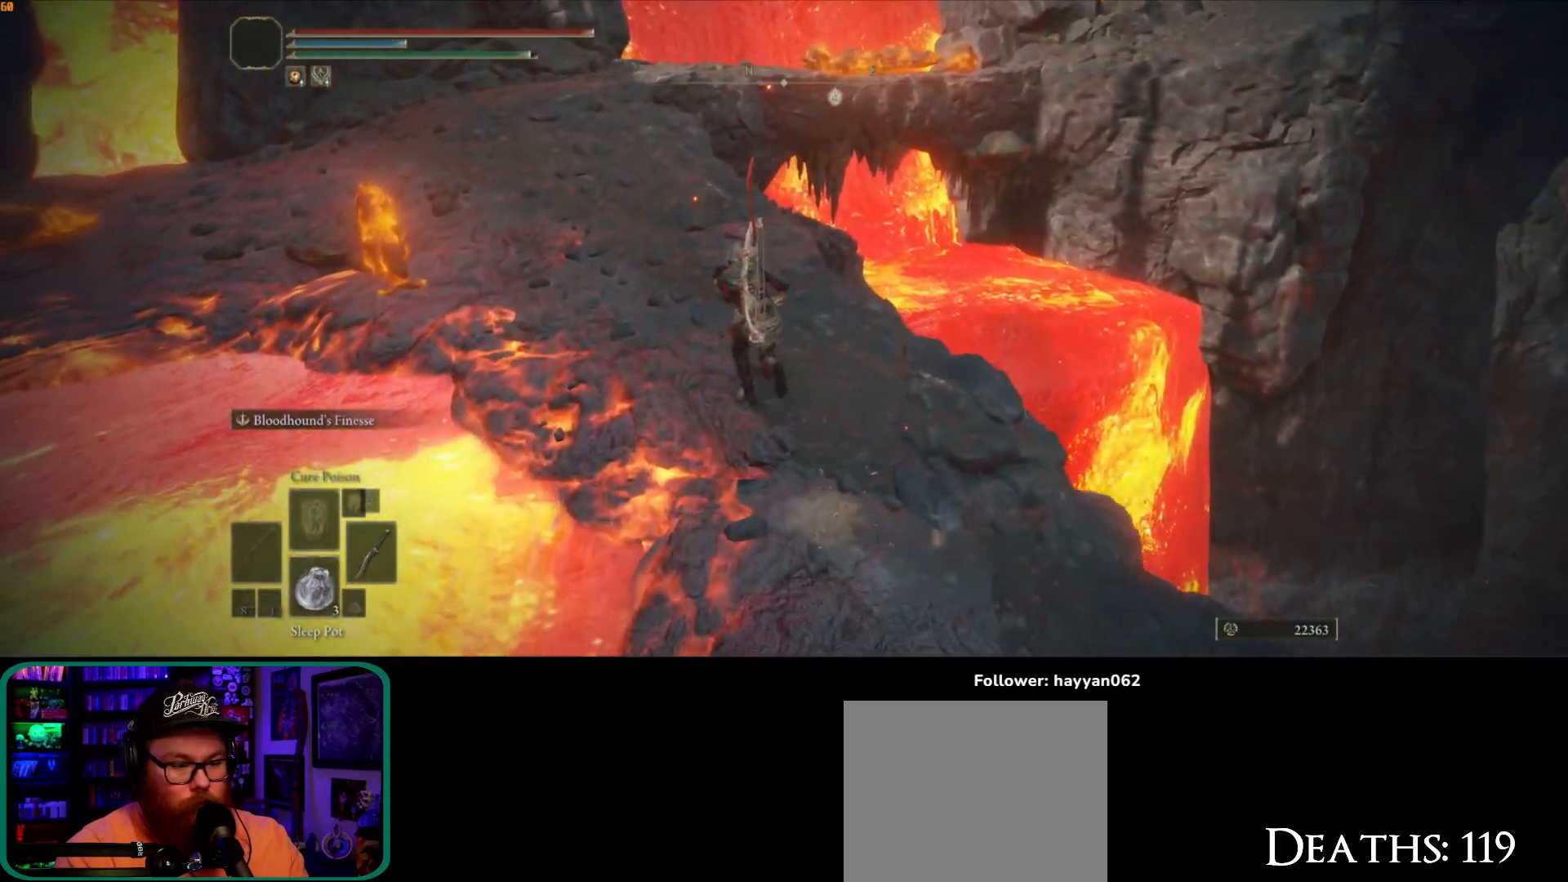
{"buttons": ["B"], "left_stick": "up-left", "right_stick": "center", "button_events": []}
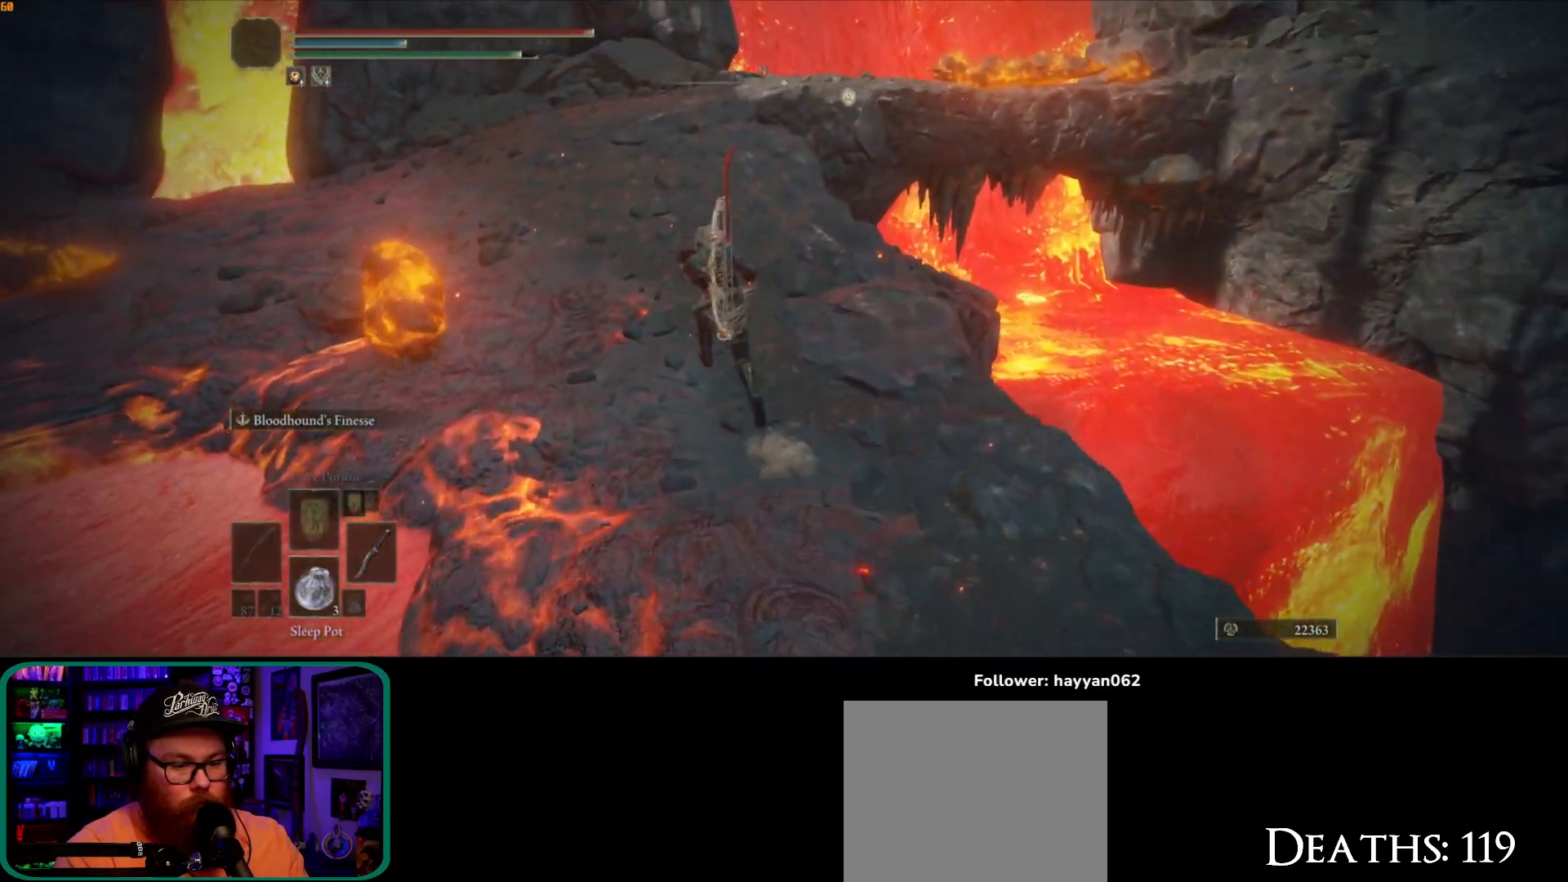
{"buttons": ["B"], "left_stick": "up", "right_stick": "center", "button_events": []}
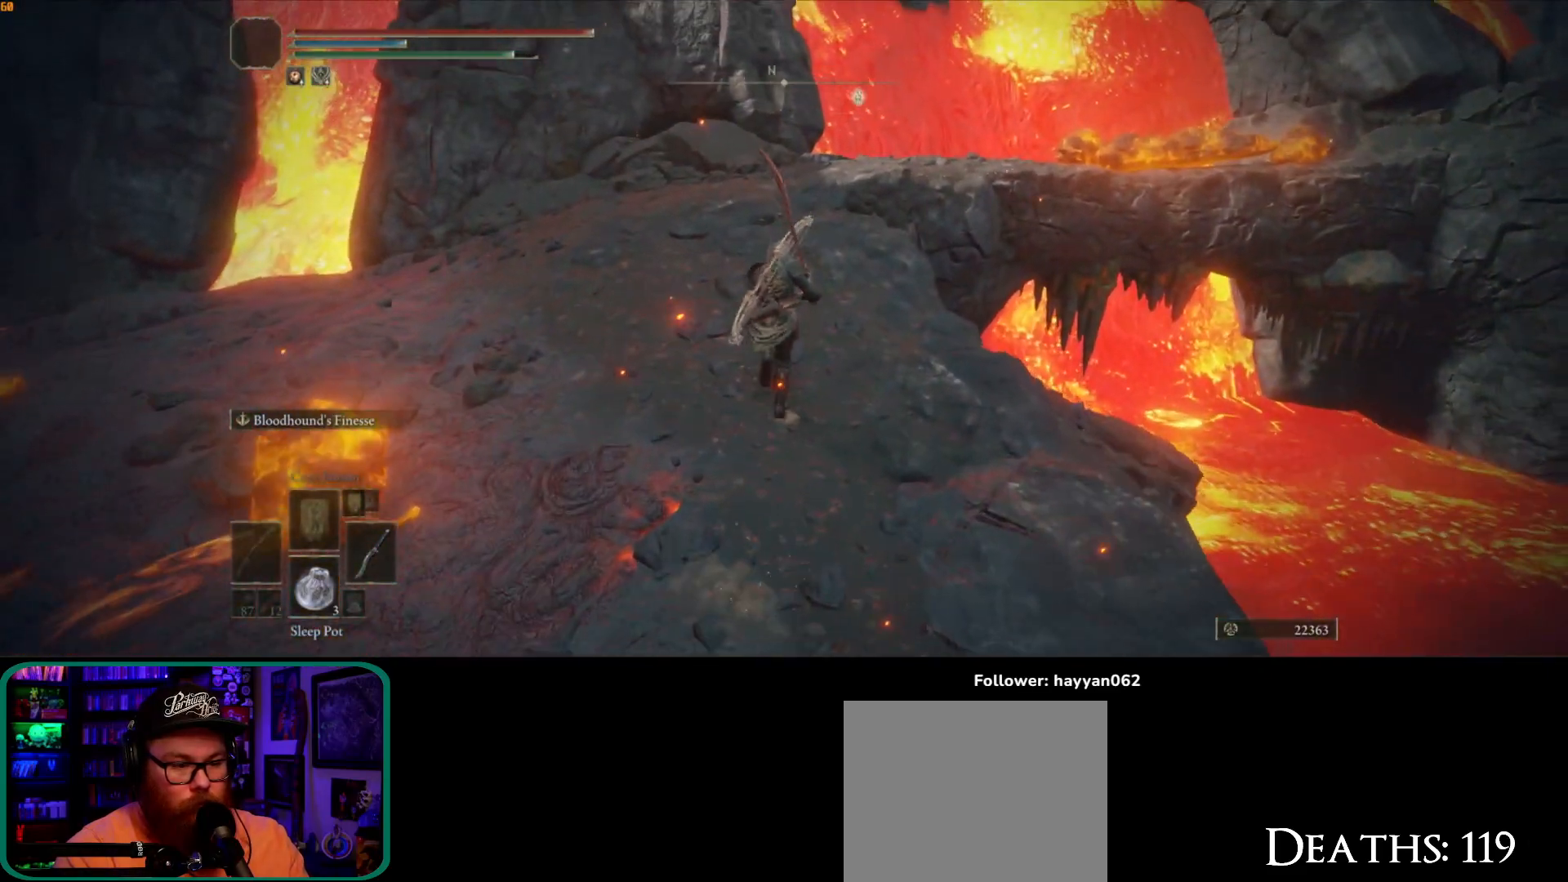
{"buttons": [], "left_stick": "up", "right_stick": "center", "button_events": [[333, "B", "up"]]}
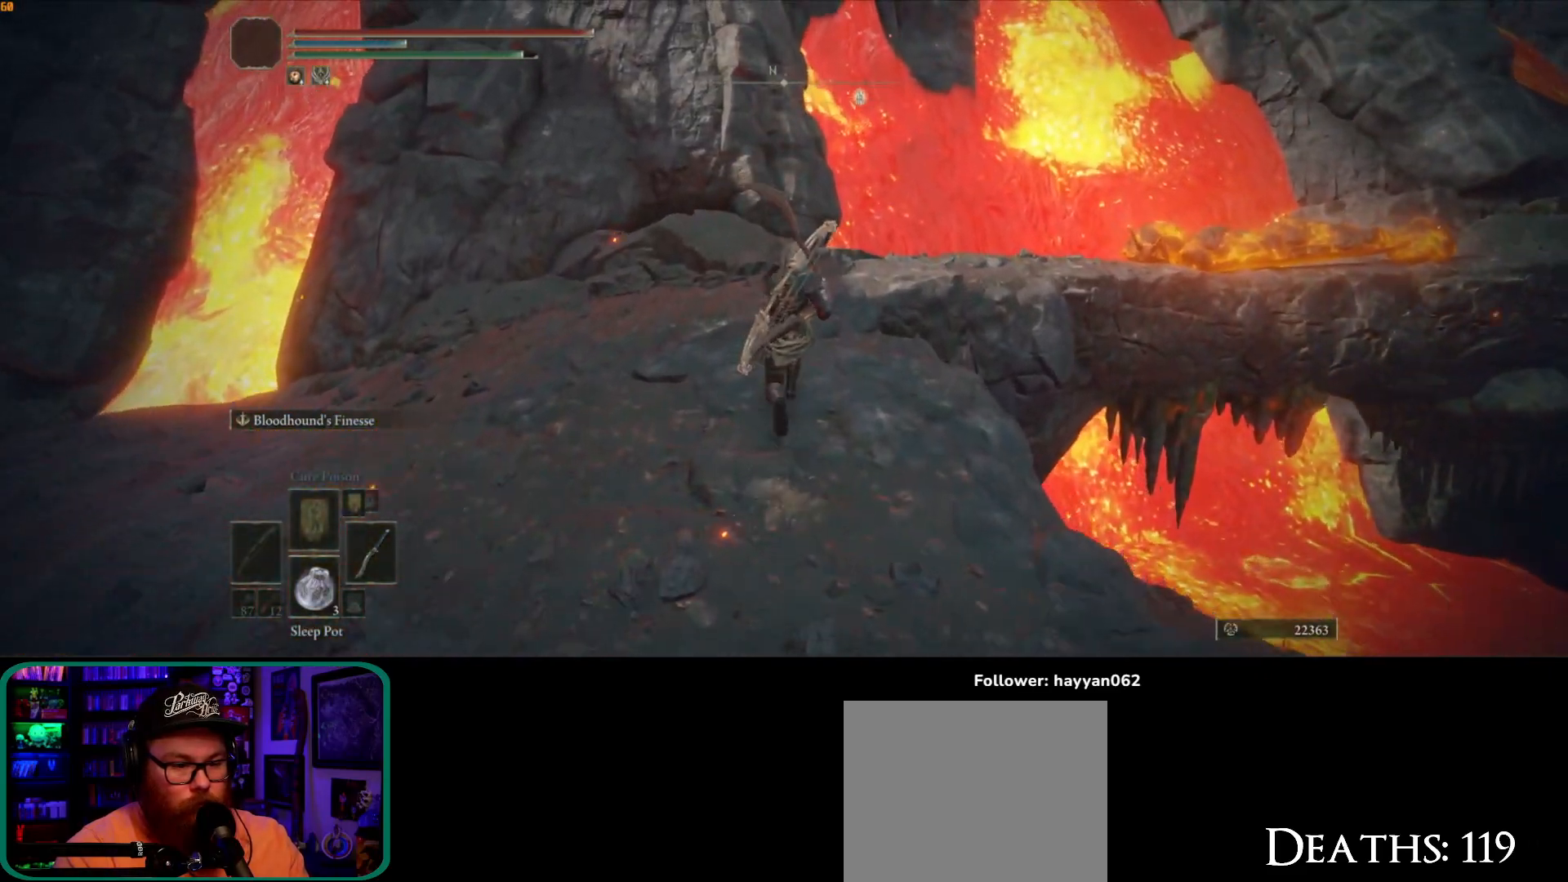
{"buttons": [], "left_stick": "up", "right_stick": "down-right", "button_events": []}
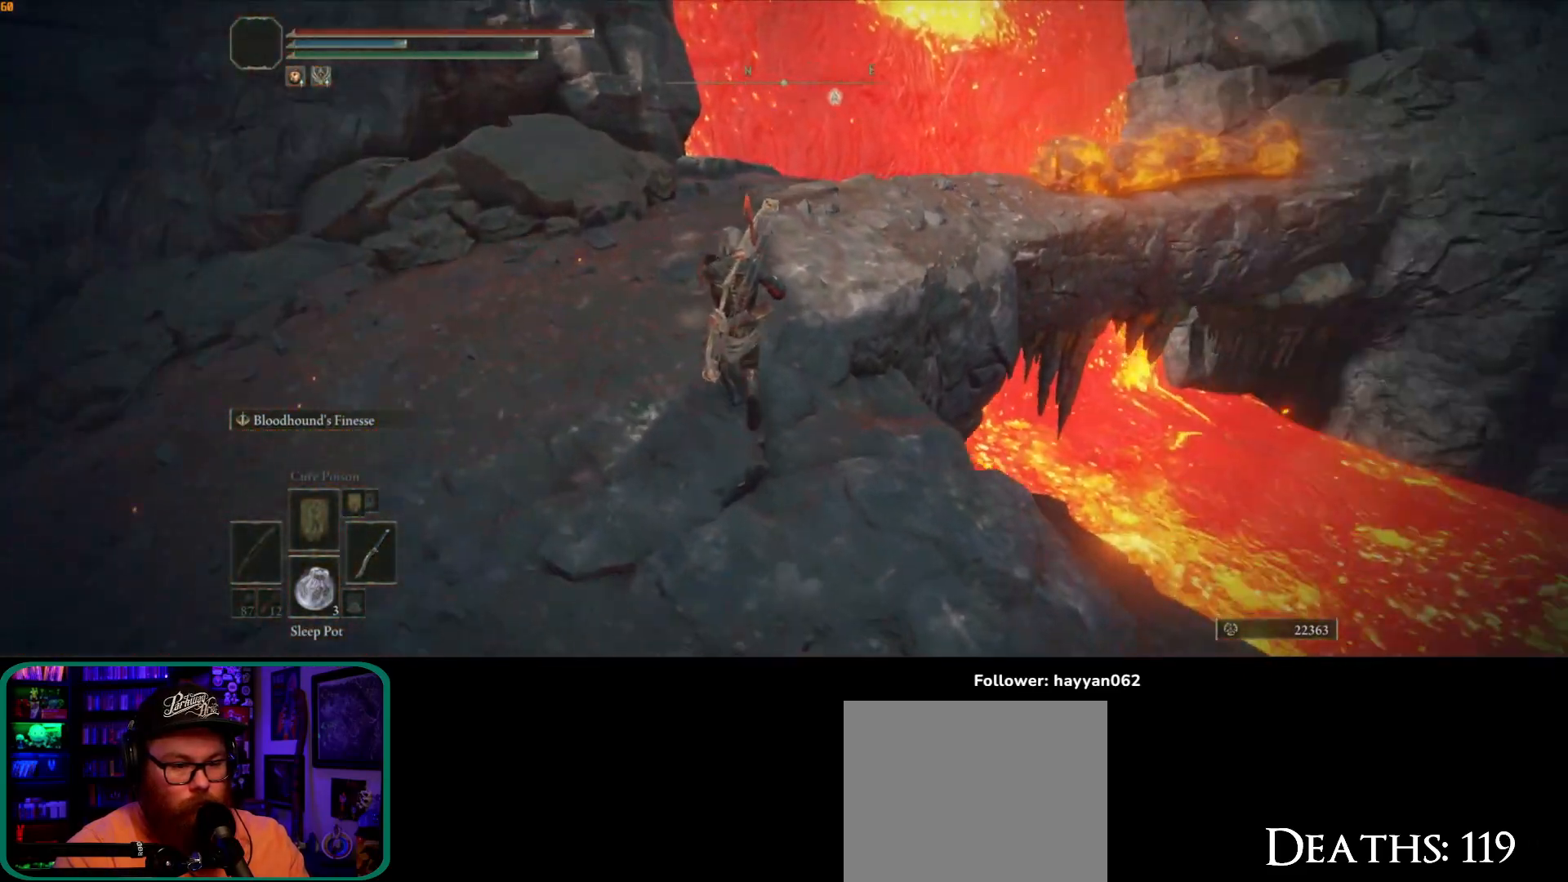
{"buttons": [], "left_stick": "up", "right_stick": "down-right", "button_events": []}
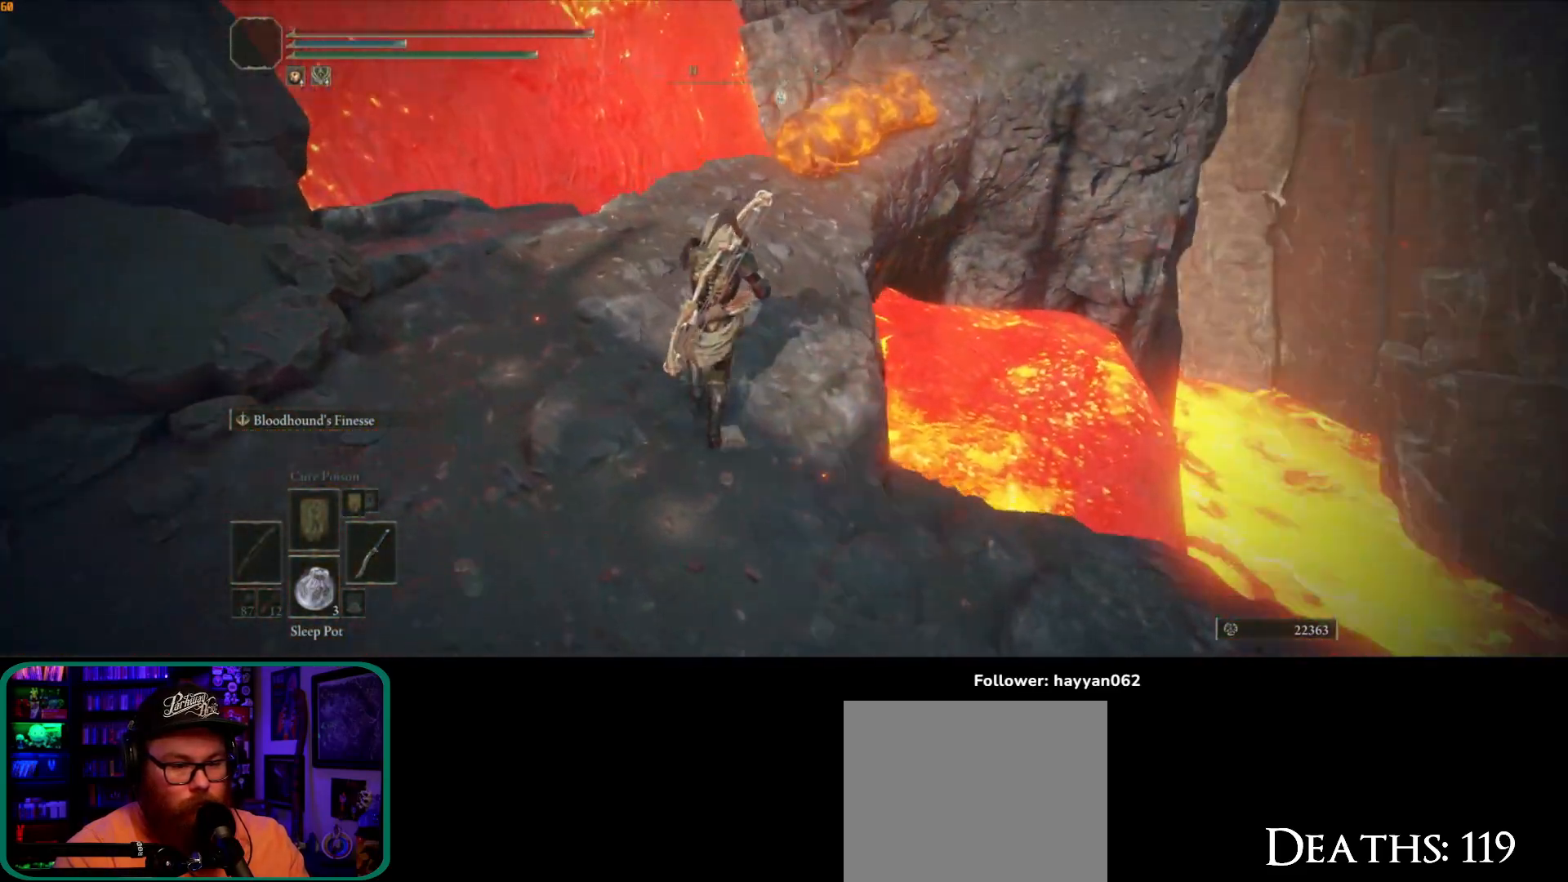
{"buttons": [], "left_stick": "up", "right_stick": "down-right", "button_events": []}
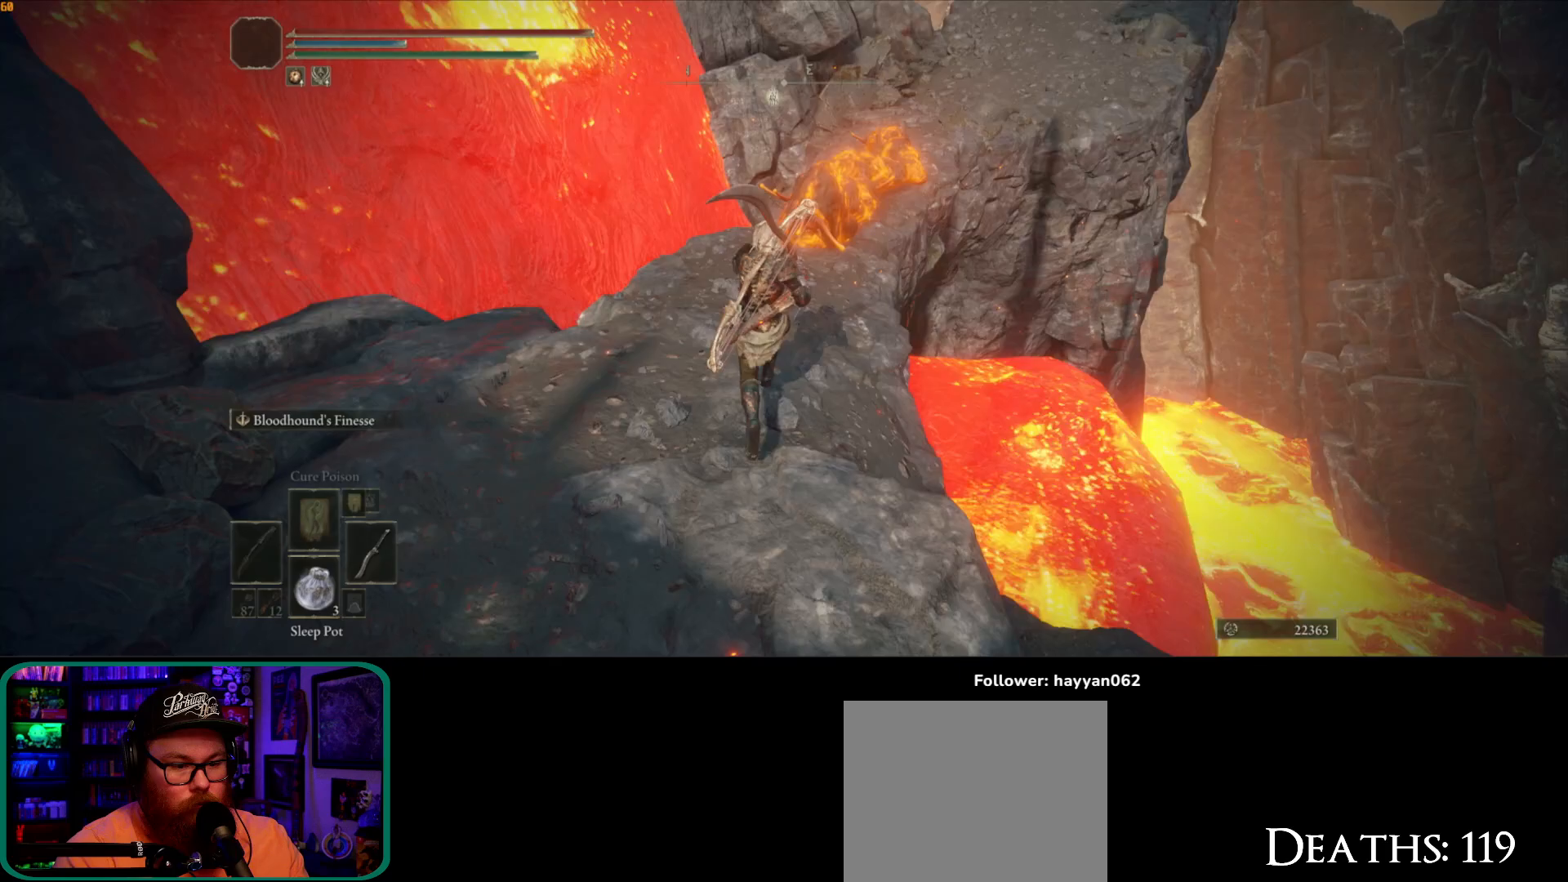
{"buttons": ["B"], "left_stick": "up", "right_stick": "center", "button_events": [[350, "B", "down"]]}